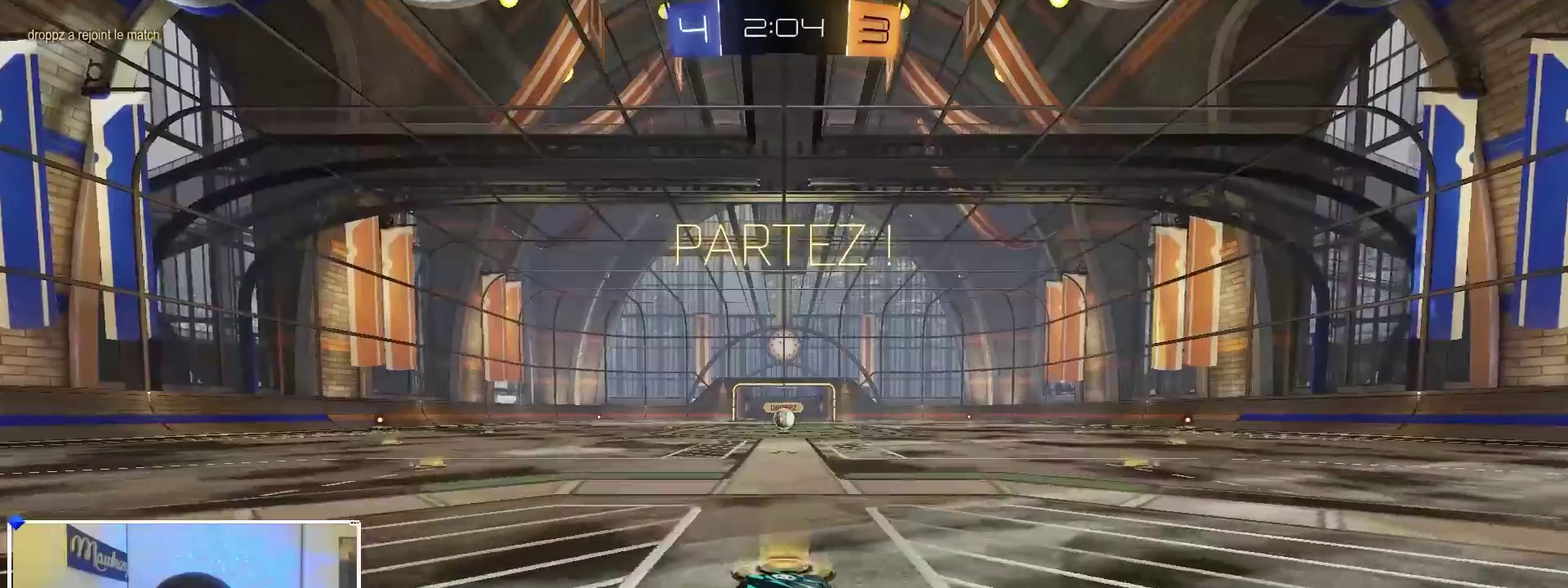
Gameplay with a controller (Xbox layout); each line is a JSON object with the inputs held at the frame after it (dt_ms = milliseconds from this image to that frame). "events" lists button and stick changes between this image and that frame as [ms after this image, input, new state], when the widget could be followed in between.
{"dt_ms": 600, "buttons": ["B", "R1"], "left_stick": "down", "right_stick": "center"}
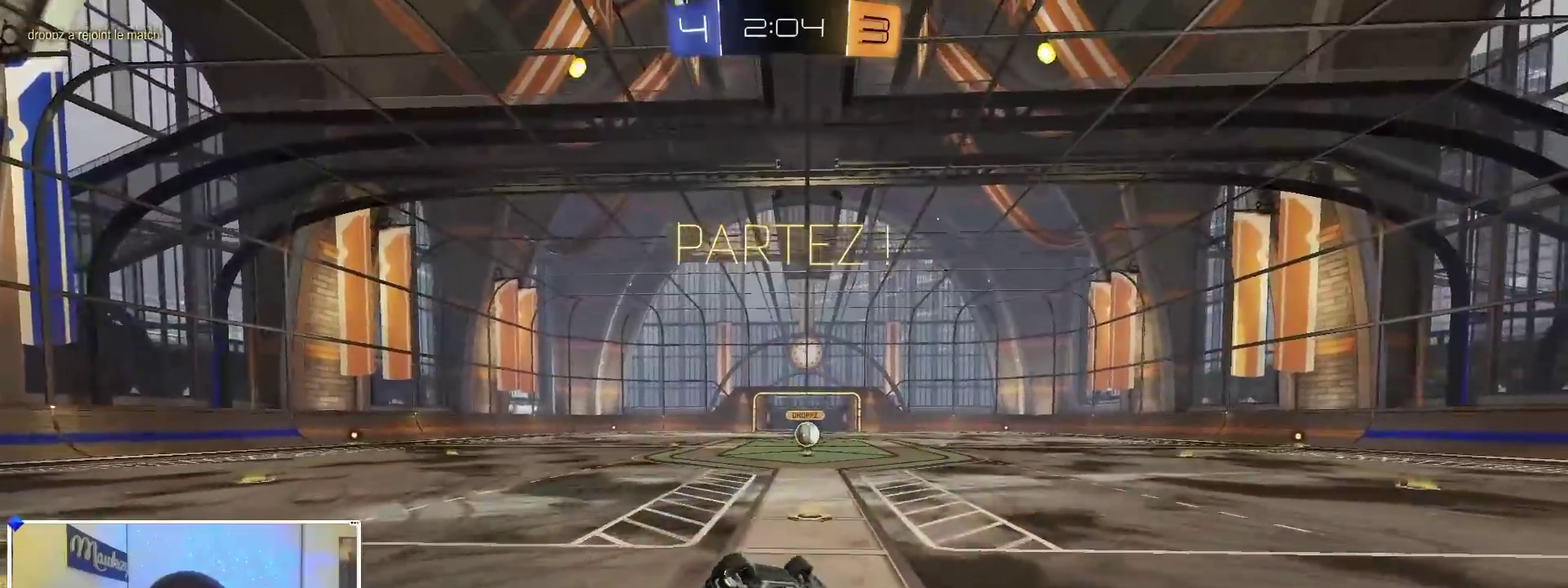
{"dt_ms": 400, "buttons": ["R1"], "left_stick": "down-left", "right_stick": "center", "events": [[83, "left_stick", "down-left"], [267, "left_stick", "down"], [317, "B", "up"], [333, "left_stick", "down-left"]]}
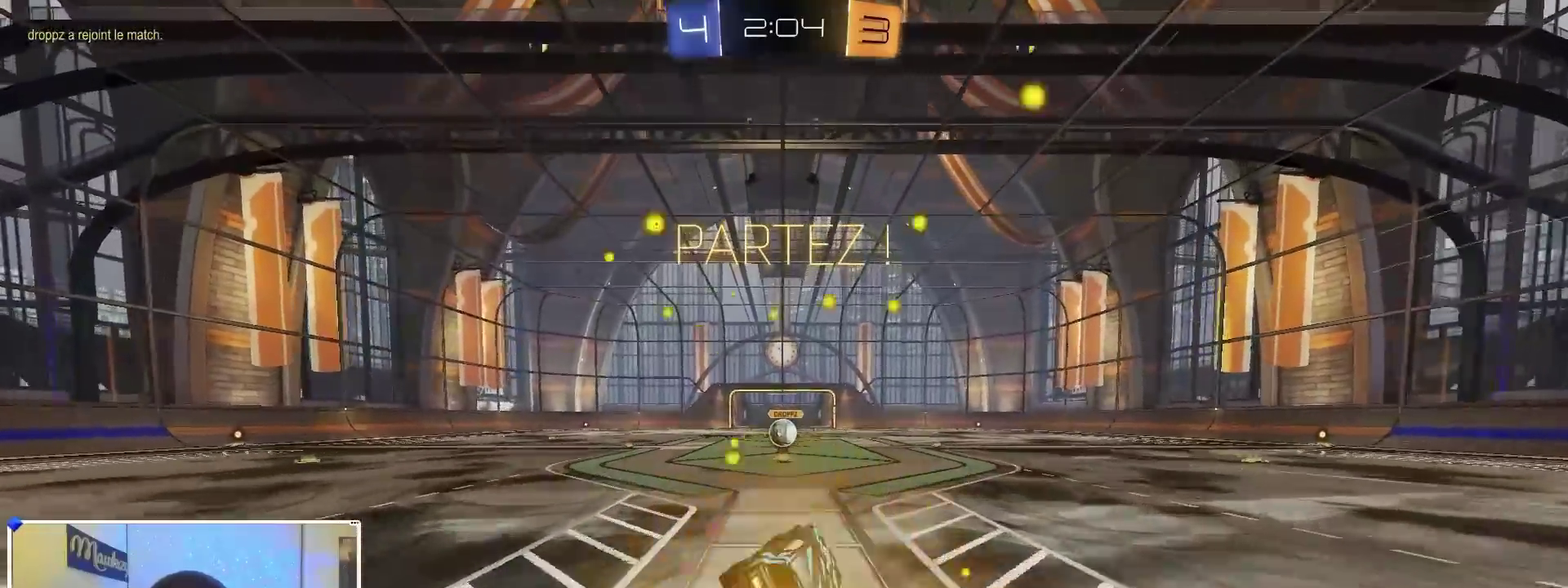
{"dt_ms": 600, "buttons": [], "left_stick": "center", "right_stick": "center", "events": [[33, "R2", "down"], [67, "R1", "up"], [100, "left_stick", "left"], [150, "left_stick", "center"], [483, "R2", "up"]]}
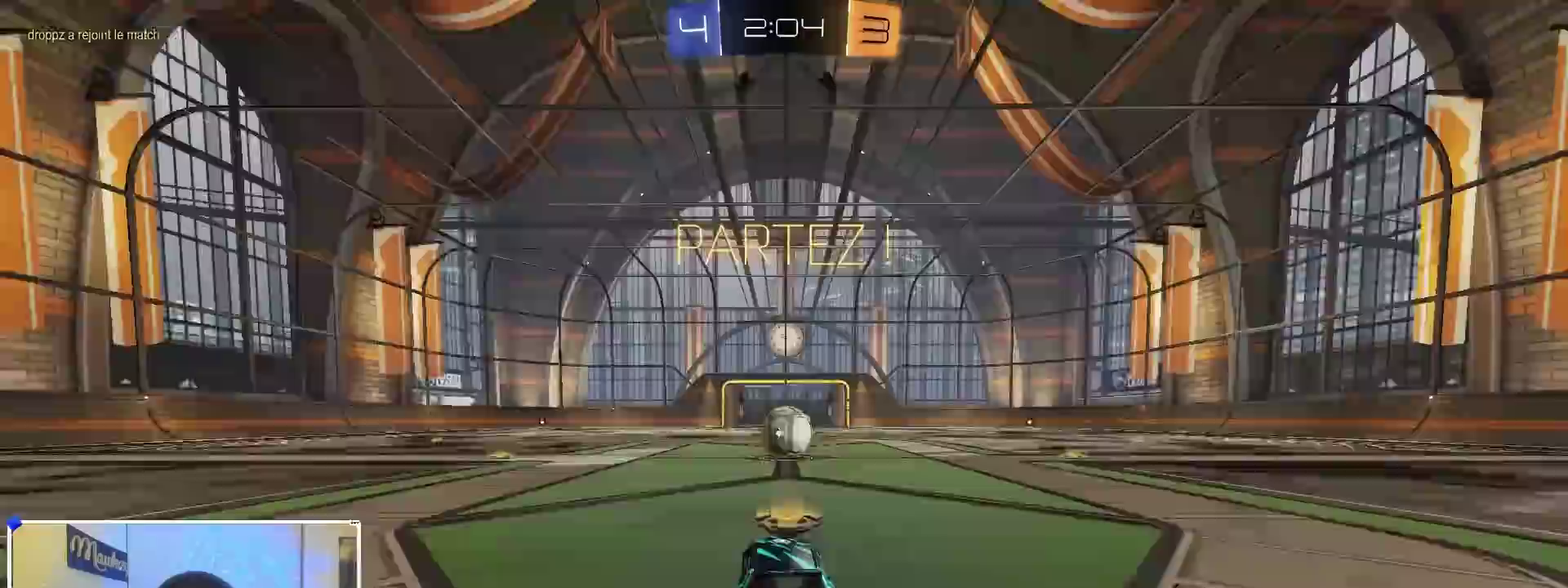
{"dt_ms": 400, "buttons": [], "left_stick": "center", "right_stick": "center", "events": [[50, "left_stick", "right"], [100, "left_stick", "center"]]}
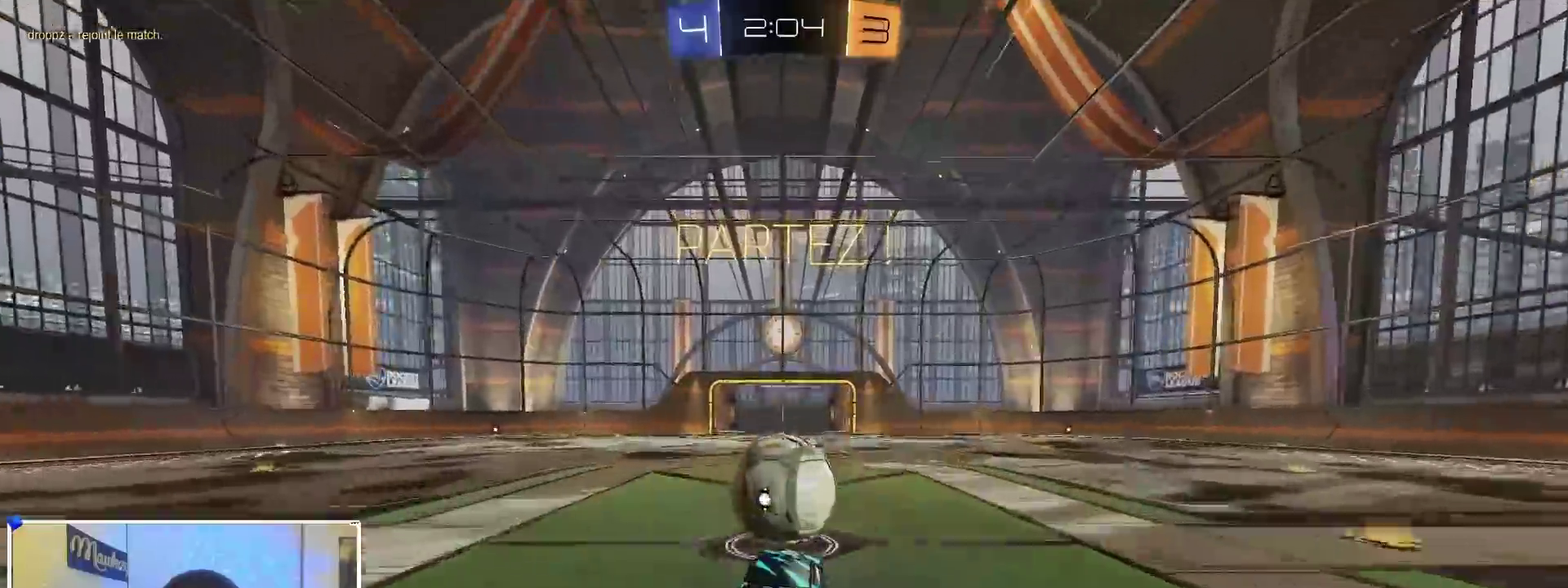
{"dt_ms": 600, "buttons": ["B", "R2"], "left_stick": "up", "right_stick": "center", "events": [[267, "left_stick", "right"], [350, "X", "down"], [450, "R2", "down"], [450, "X", "up"], [483, "left_stick", "up"], [517, "A", "down"], [533, "B", "down"], [583, "A", "up"]]}
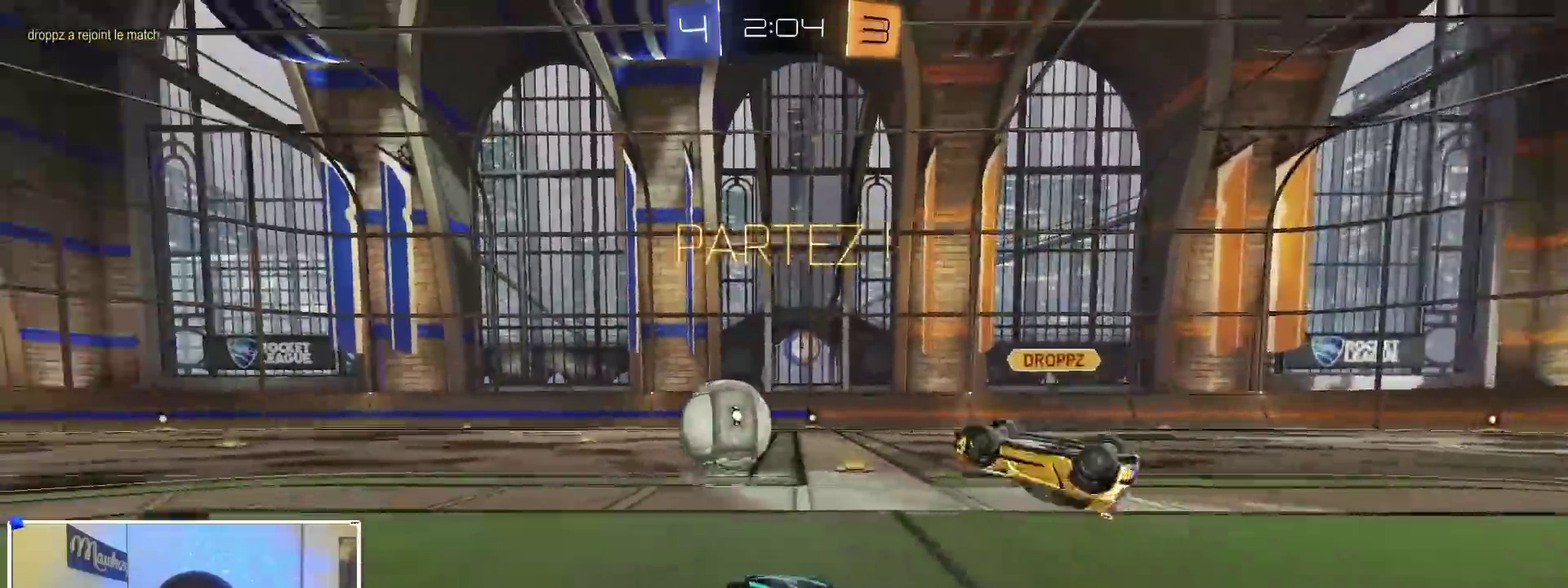
{"dt_ms": 500, "buttons": ["R2"], "left_stick": "center", "right_stick": "center", "events": [[17, "left_stick", "right"], [133, "left_stick", "center"], [250, "left_stick", "right"], [383, "left_stick", "center"], [400, "B", "up"]]}
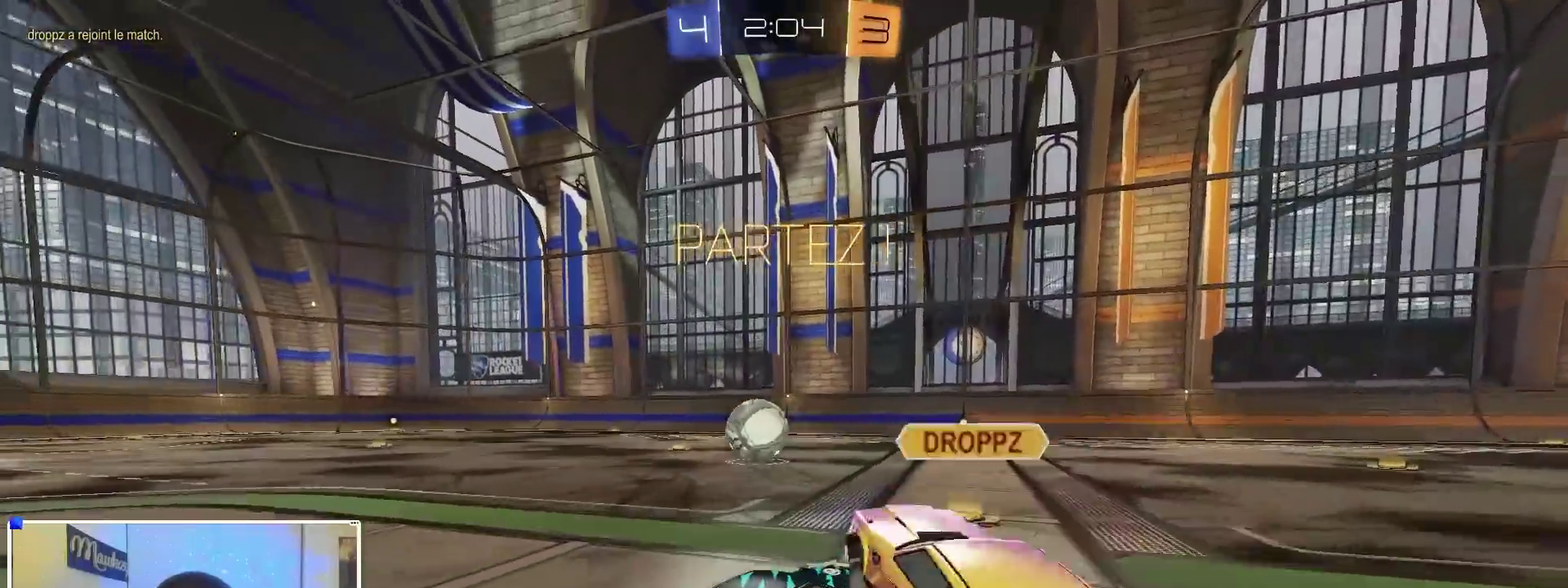
{"dt_ms": 500, "buttons": ["A", "B", "X", "Y", "R2"], "left_stick": "down-left", "right_stick": "center"}
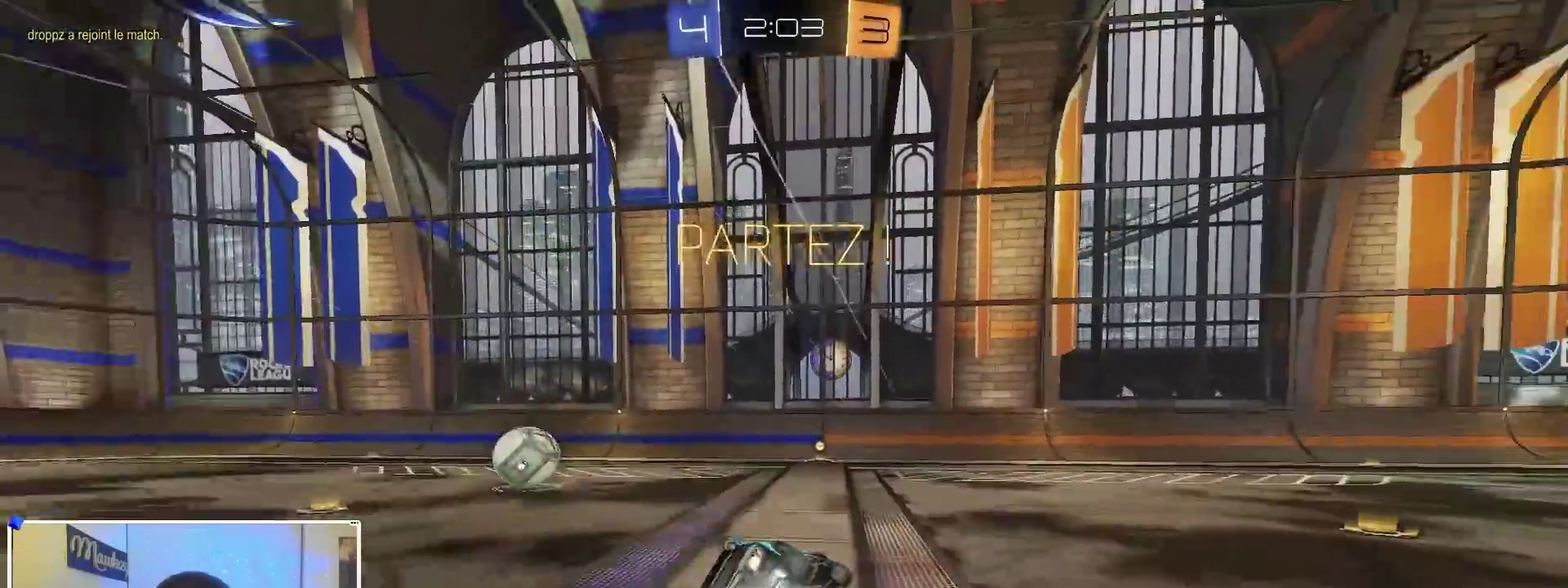
{"dt_ms": 400, "buttons": ["R1"], "left_stick": "down", "right_stick": "center", "events": [[17, "X", "up"], [67, "X", "down"], [167, "R2", "up"], [200, "Y", "up"], [217, "X", "up"], [250, "R1", "down"], [250, "left_stick", "down"], [317, "A", "up"], [317, "Y", "down"], [383, "B", "up"], [383, "Y", "up"]]}
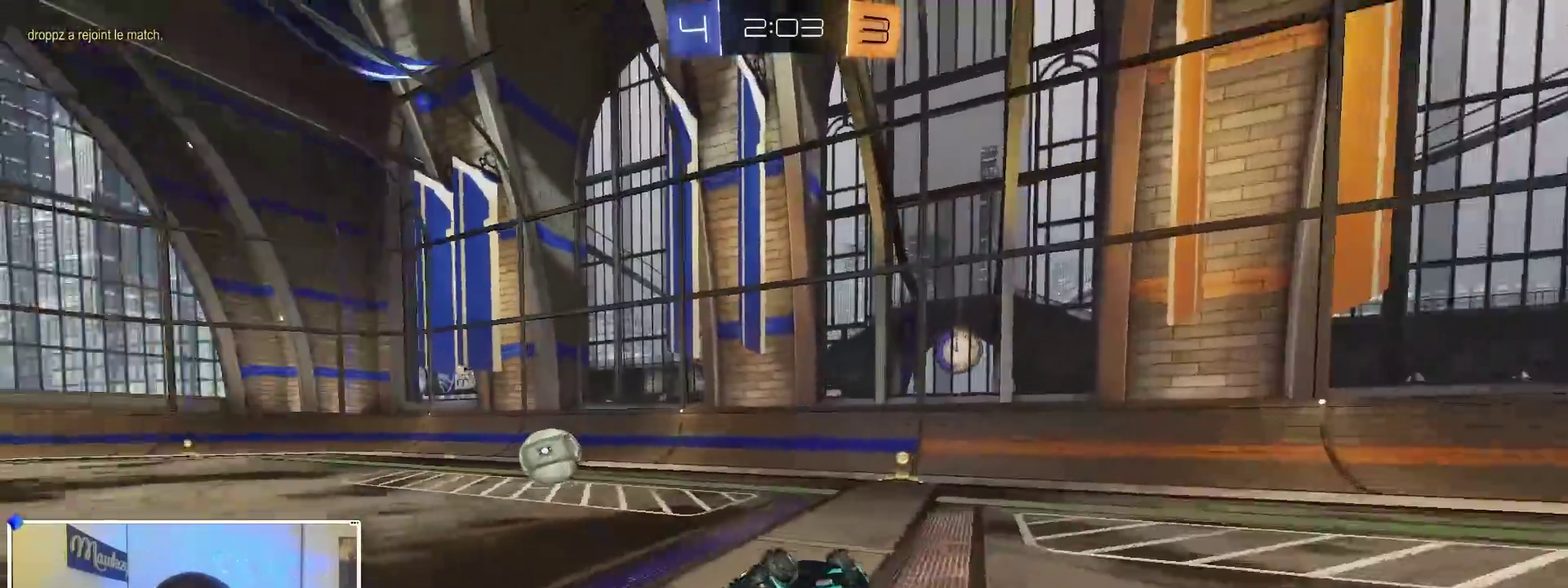
{"dt_ms": 600, "buttons": ["B", "R2"], "left_stick": "left", "right_stick": "center", "events": [[133, "R3", "down"], [150, "left_stick", "up-left"], [217, "R3", "up"], [383, "R1", "up"], [400, "R2", "down"], [417, "B", "down"], [500, "left_stick", "left"]]}
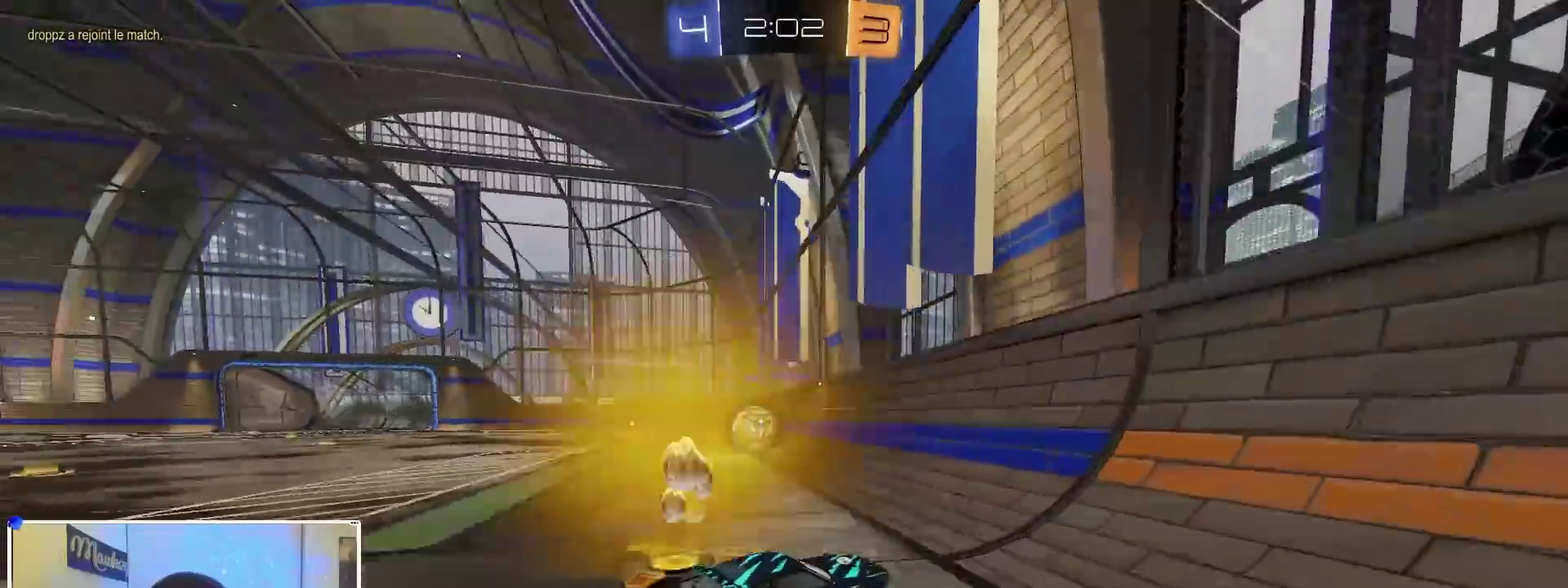
{"dt_ms": 300, "buttons": ["B", "R2"], "left_stick": "left", "right_stick": "center", "events": []}
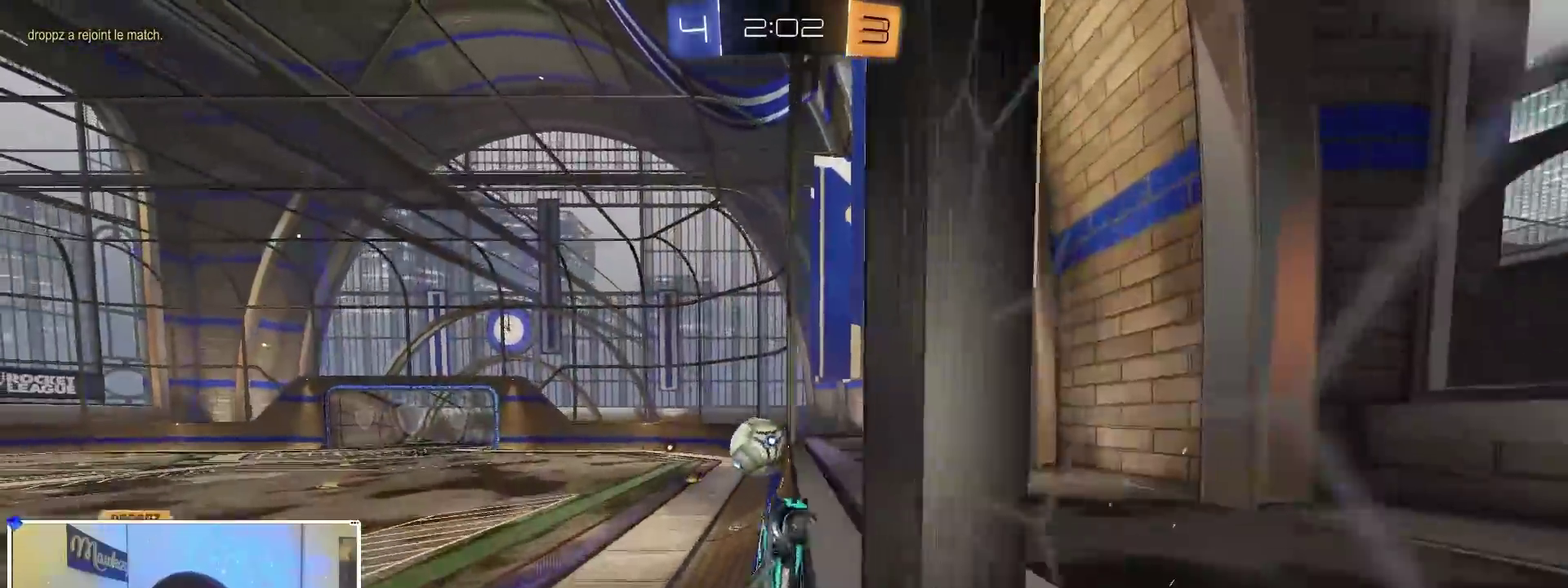
{"dt_ms": 700, "buttons": ["B", "R2"], "left_stick": "left", "right_stick": "center", "events": [[100, "left_stick", "up-right"], [217, "left_stick", "left"], [250, "B", "up"], [283, "X", "down"], [550, "X", "up"], [600, "B", "down"]]}
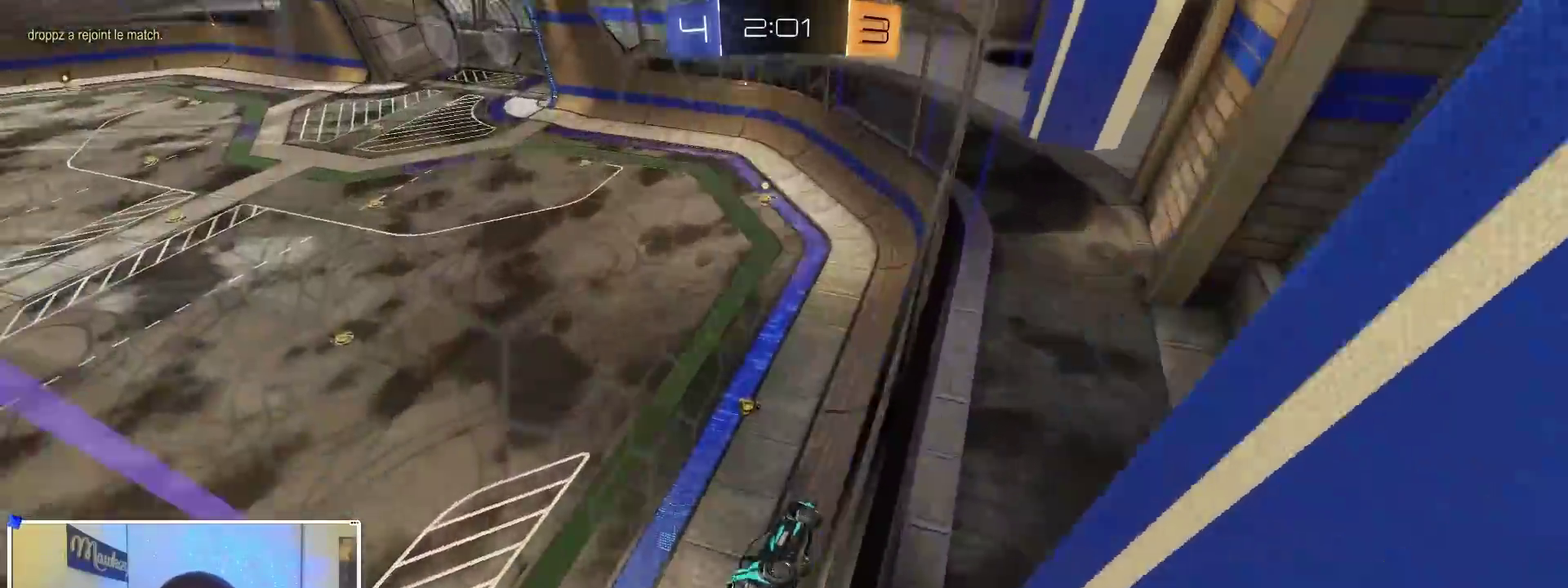
{"dt_ms": 300, "buttons": ["B", "R2"], "left_stick": "center", "right_stick": "center", "events": [[300, "left_stick", "center"]]}
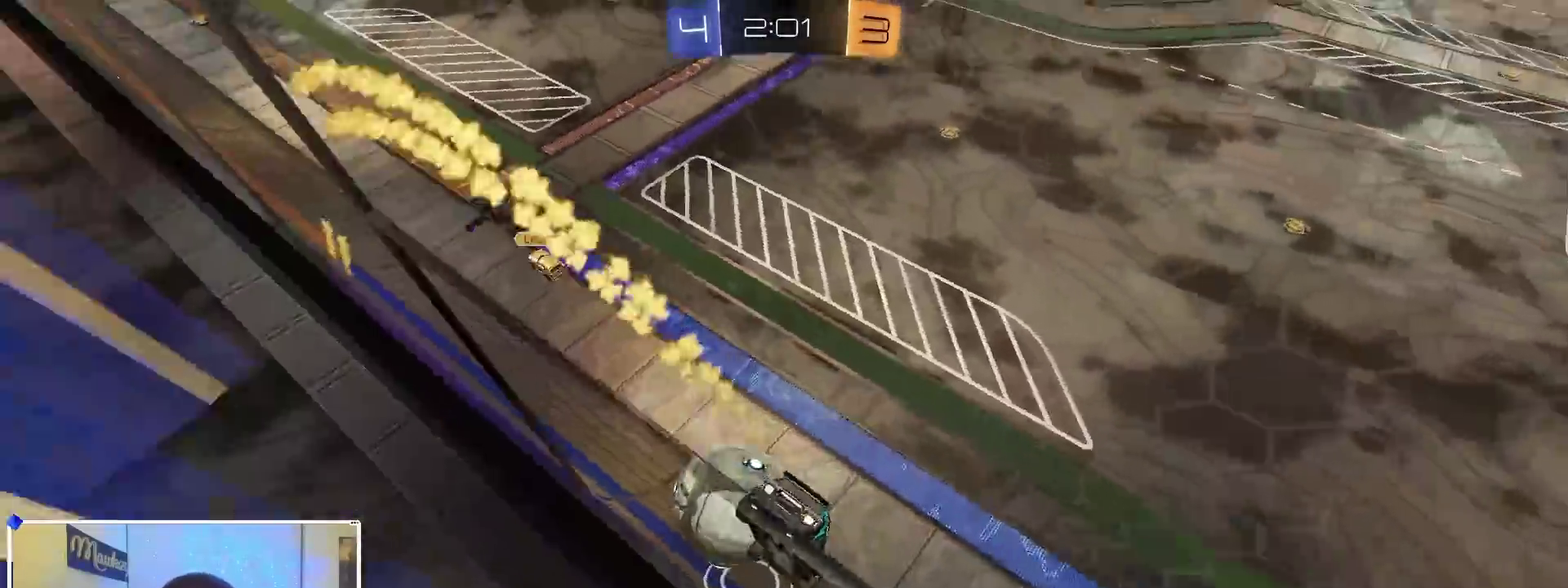
{"dt_ms": 700, "buttons": ["L2"], "left_stick": "center", "right_stick": "center", "events": [[50, "B", "up"], [133, "left_stick", "up-left"], [233, "B", "down"], [350, "B", "up"], [350, "left_stick", "center"], [500, "R2", "up"], [517, "L2", "down"]]}
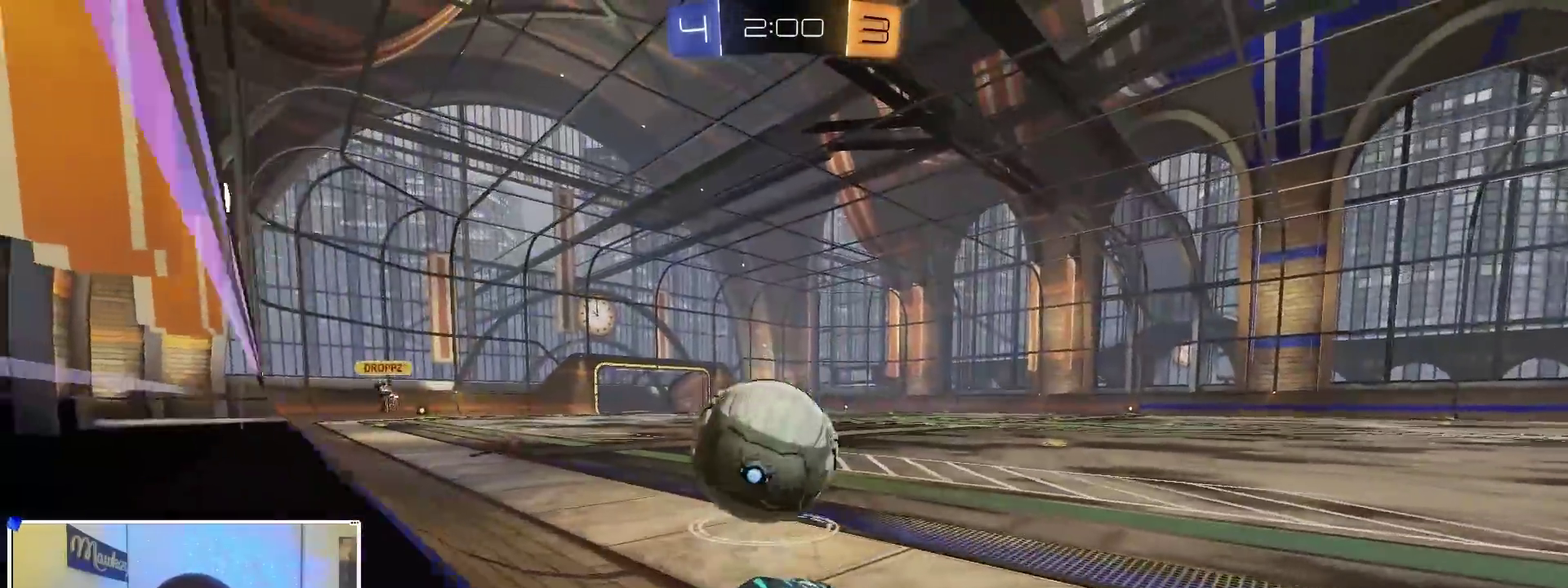
{"dt_ms": 300, "buttons": [], "left_stick": "center", "right_stick": "center", "events": [[67, "L2", "up"], [100, "R2", "down"], [233, "R2", "up"]]}
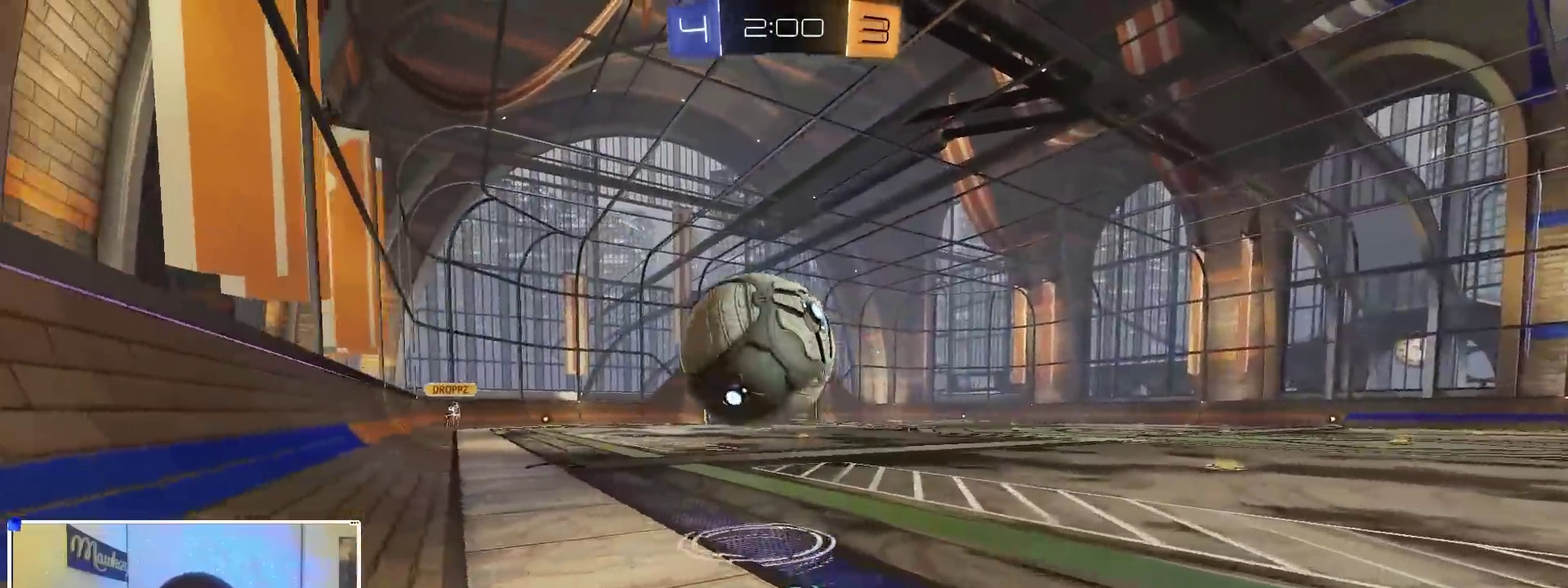
{"dt_ms": 900, "buttons": ["R2"], "left_stick": "center", "right_stick": "center", "events": [[83, "left_stick", "left"], [150, "Y", "down"], [200, "left_stick", "center"], [267, "left_stick", "left"], [283, "R2", "down"], [283, "Y", "up"], [333, "left_stick", "center"], [633, "R2", "up"], [783, "R2", "down"], [850, "left_stick", "up-left"], [900, "left_stick", "center"]]}
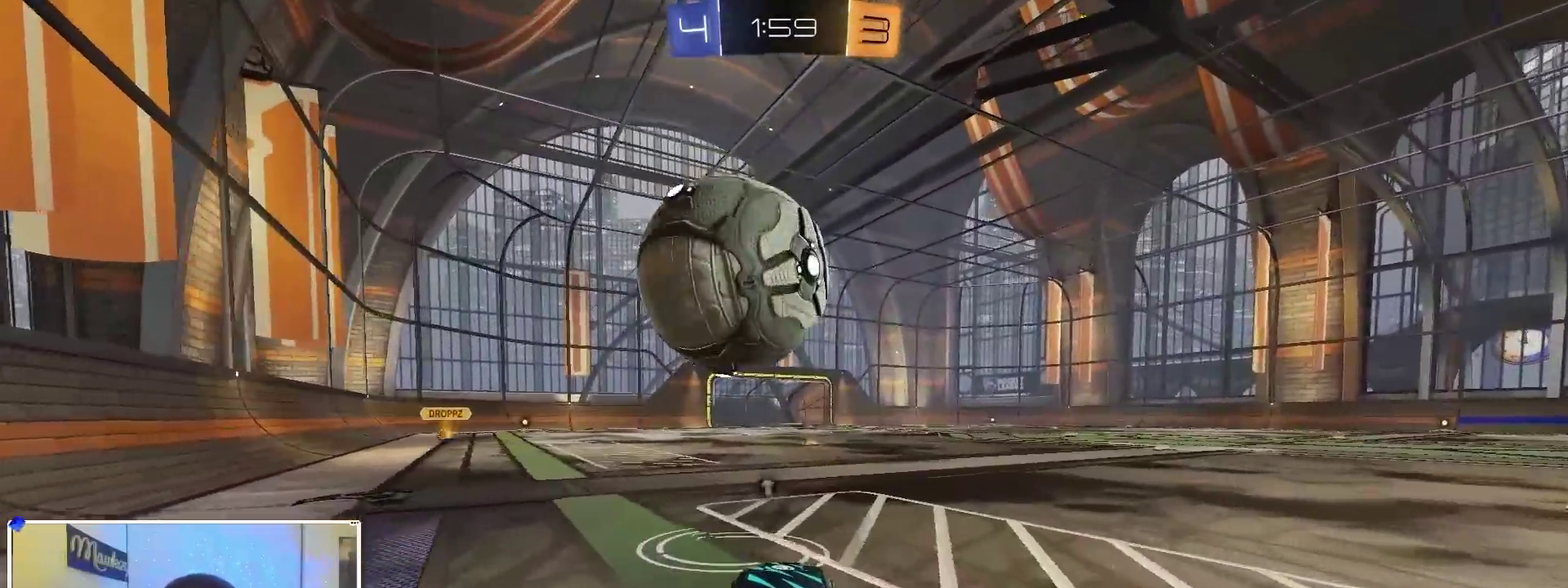
{"dt_ms": 300, "buttons": ["B", "R2"], "left_stick": "center", "right_stick": "center", "events": [[300, "B", "down"]]}